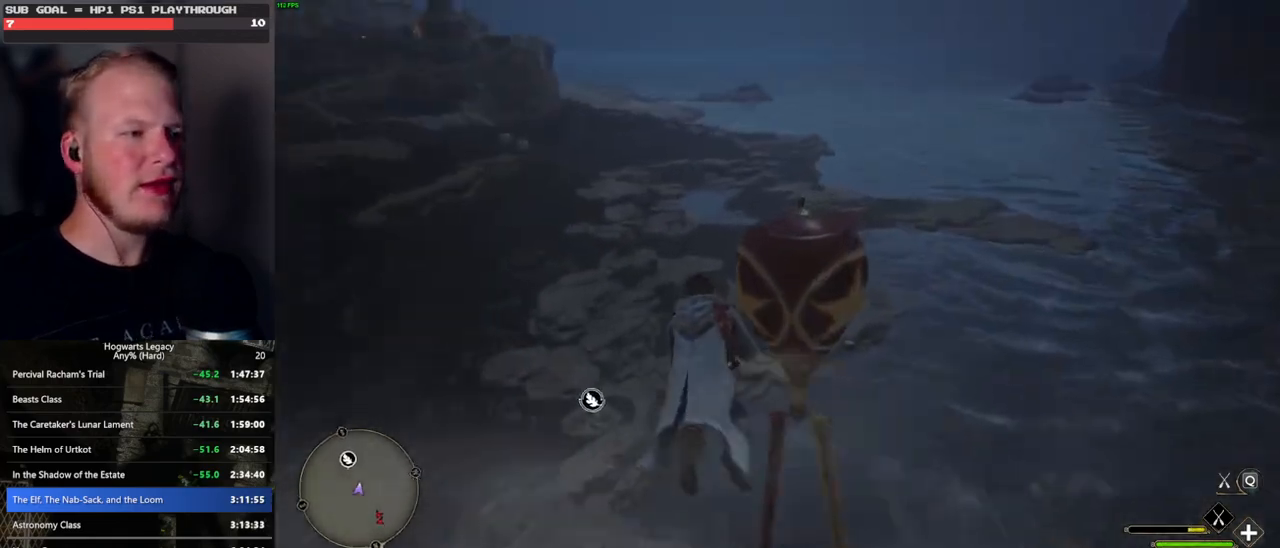
Gameplay with keyboard and mouse; each line is a JSON object with the keys and mouse buttons held at the frame after it. "events" lists presses ("down") and releases ("up") of ".", "/", "0", "1", "2", "3", "4", "5", "6", "7", "8", "9", "a", "alt_l", "alt_r", "b", "backslash", "backspace", "c", "caps_lock", "comma", "ctrl_l", "ctrl_r", "d", "e", "equals", "escape", "f", "f1", "f10", "f11", "f12", "f2", "f3", "f4", "f5", "f6", "f7", "f8", "f9", "g", "h", "i", "j", "k", "l", "lbracket", "m", "minus", "n", "o", "p", "q", "quote", "r", "rbracket", "return", "s", "semicolon", "shift_l", "shift_r", "space", "super_l", "super_r", "t", "tab", "tilde", "u", "v", "w", "x", "y", "z", "mouse_left", "mouse_wheel", "mouse_right", "mouse_mb4" and "mouse_mb5" between this image and that frame as [ms after this image, input, new state], when the widget could be followed in between. "mouse_left", "mouse_wheel", "mouse_right", "mouse_mb4", "mouse_mb5" = the "left", "wheel", "right", "mb4", "mb5" buttons of the "mouse" list. No other keys are recorded. "wheel" means that the mouse wheel is clicked or scrolled. Mouse movement is not recorded.
{"keys": ["ctrl_l", "w"], "mouse": [], "events": [[83, "shift_l", "down"], [217, "shift_l", "up"], [350, "ctrl_l", "down"]]}
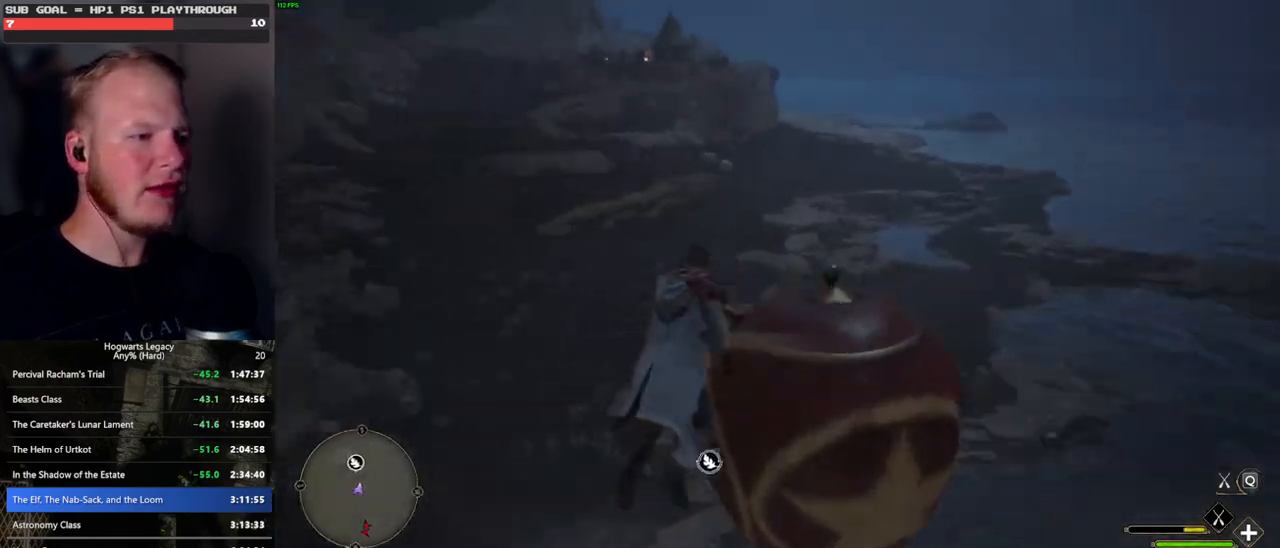
{"keys": ["ctrl_l", "w"], "mouse": [], "events": []}
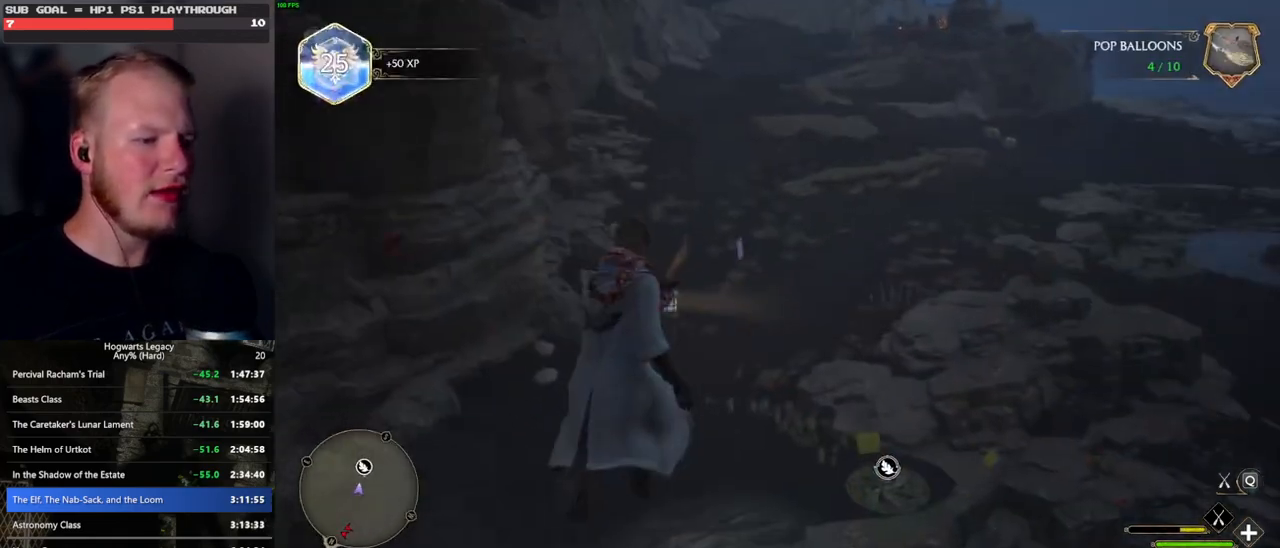
{"keys": ["ctrl_l", "w"], "mouse": ["left"], "events": [[17, "mouse_left", "down"], [183, "d", "down"], [350, "d", "up"]]}
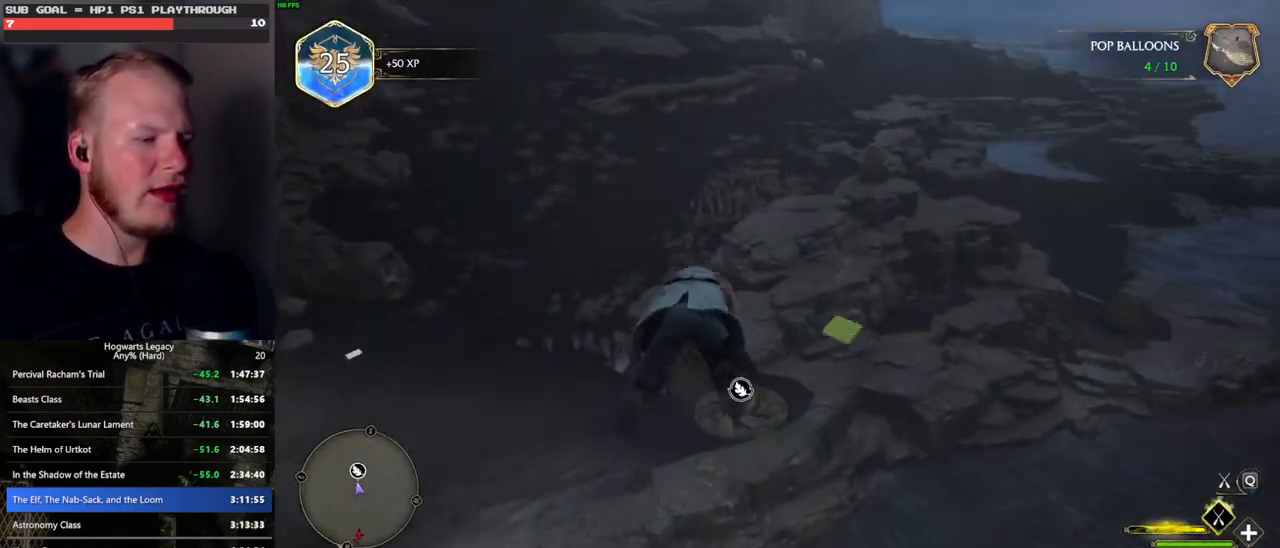
{"keys": ["ctrl_l", "w"], "mouse": ["left"], "events": []}
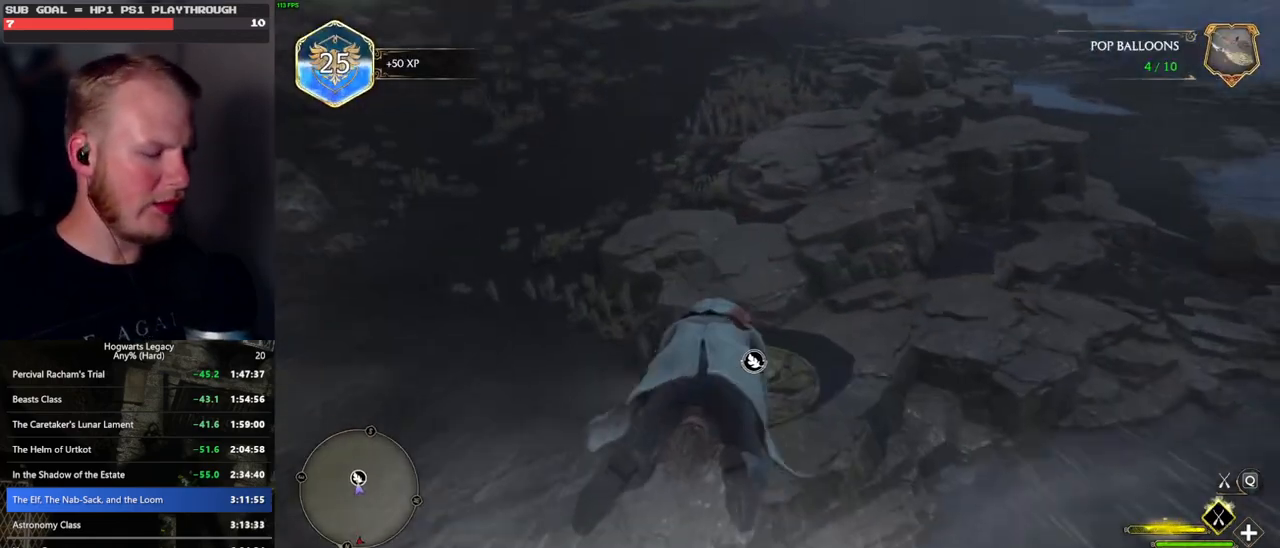
{"keys": ["ctrl_l", "w"], "mouse": [], "events": [[150, "mouse_left", "up"]]}
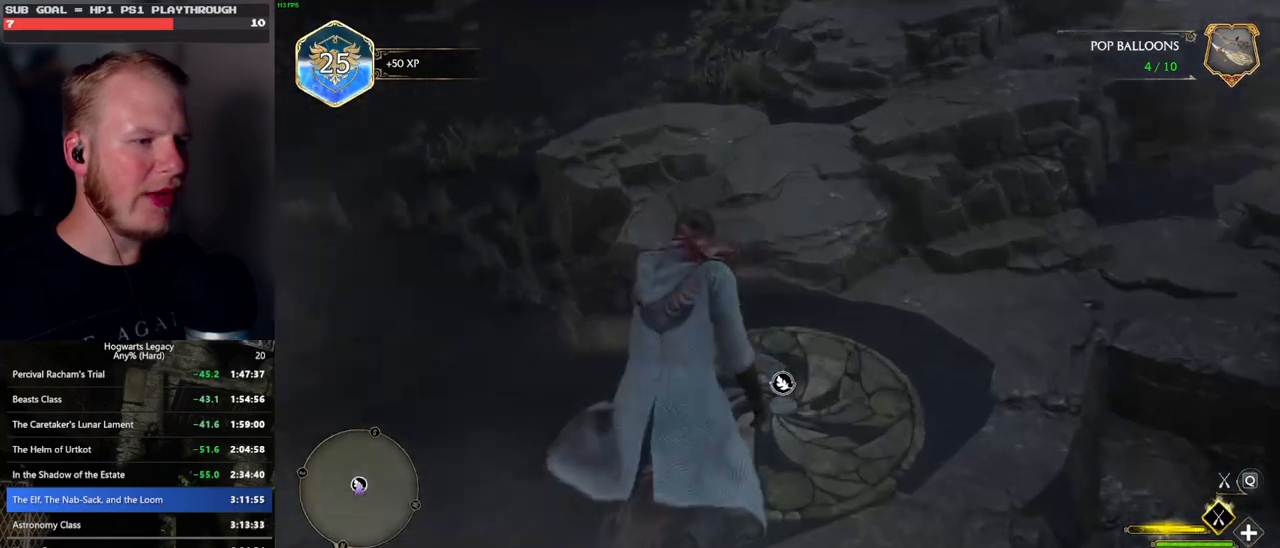
{"keys": ["f", "w"], "mouse": [], "events": [[167, "b", "down"], [267, "ctrl_l", "up"], [450, "f", "down"], [467, "b", "up"]]}
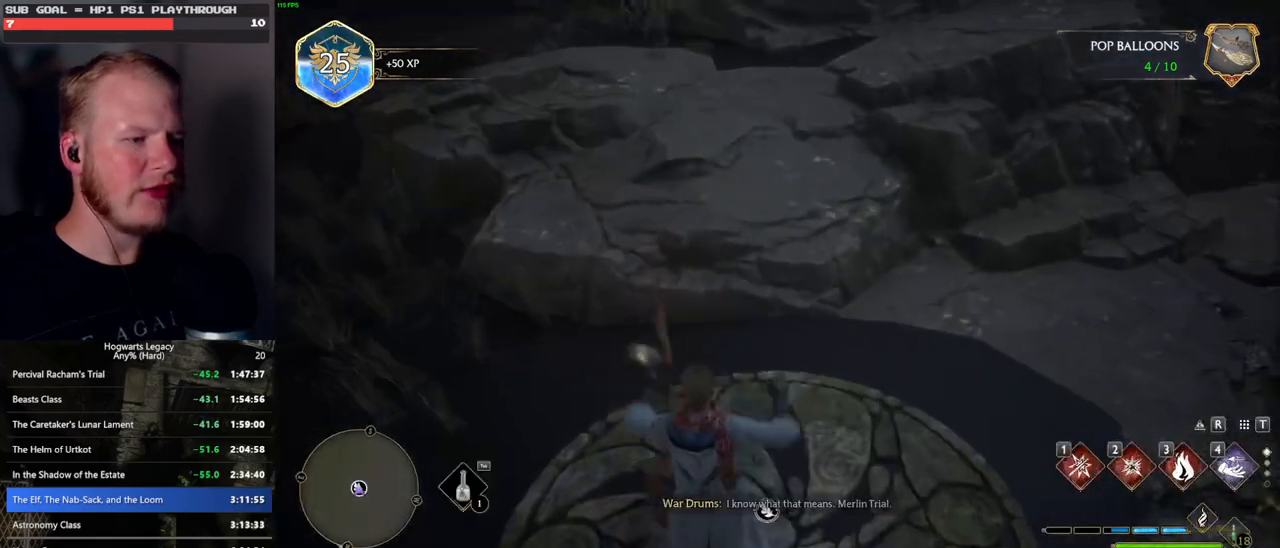
{"keys": [], "mouse": [], "events": [[67, "f", "up"], [167, "f", "down"], [200, "w", "up"], [267, "f", "up"], [333, "f", "down"], [433, "f", "up"]]}
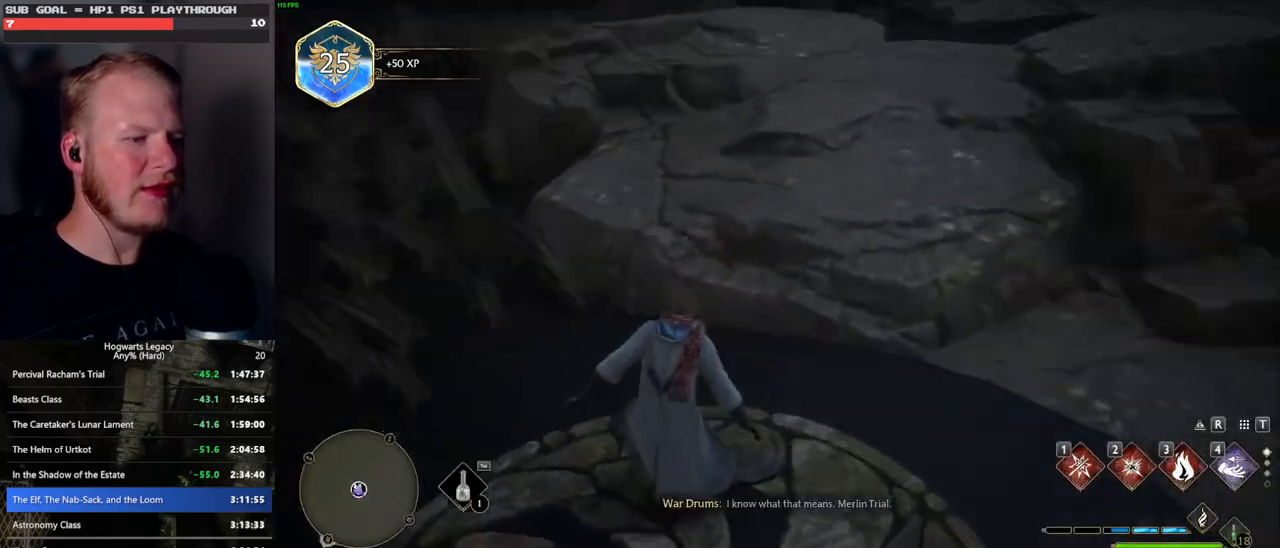
{"keys": [], "mouse": [], "events": [[17, "f", "down"], [100, "f", "up"], [200, "f", "down"], [300, "f", "up"], [383, "f", "down"], [500, "f", "up"]]}
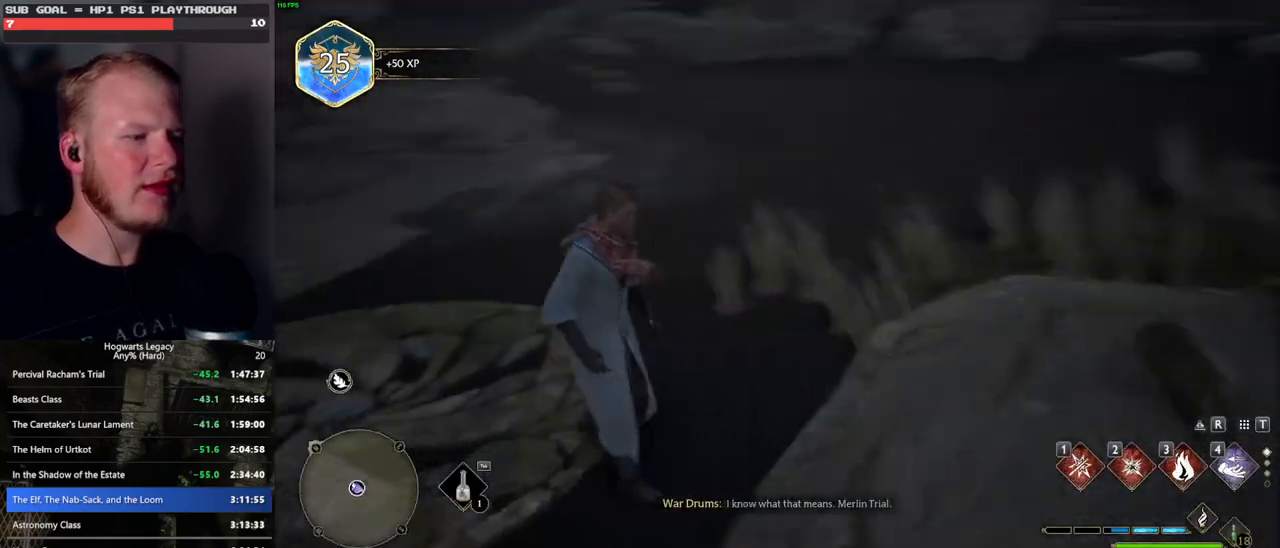
{"keys": [], "mouse": [], "events": []}
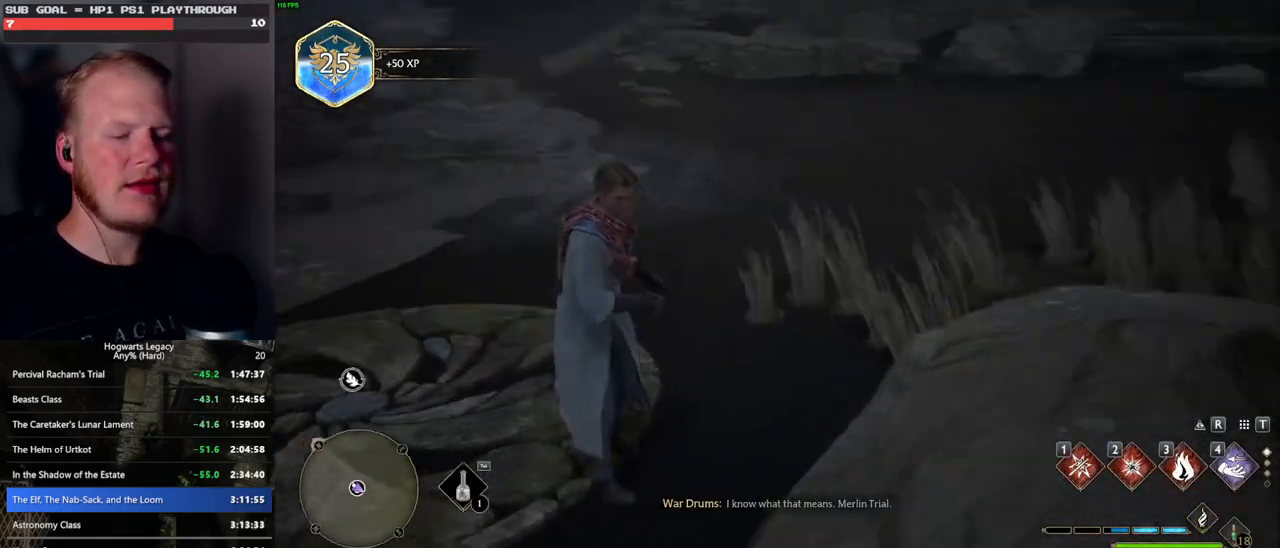
{"keys": ["alt_l"], "mouse": [], "events": [[500, "alt_l", "down"]]}
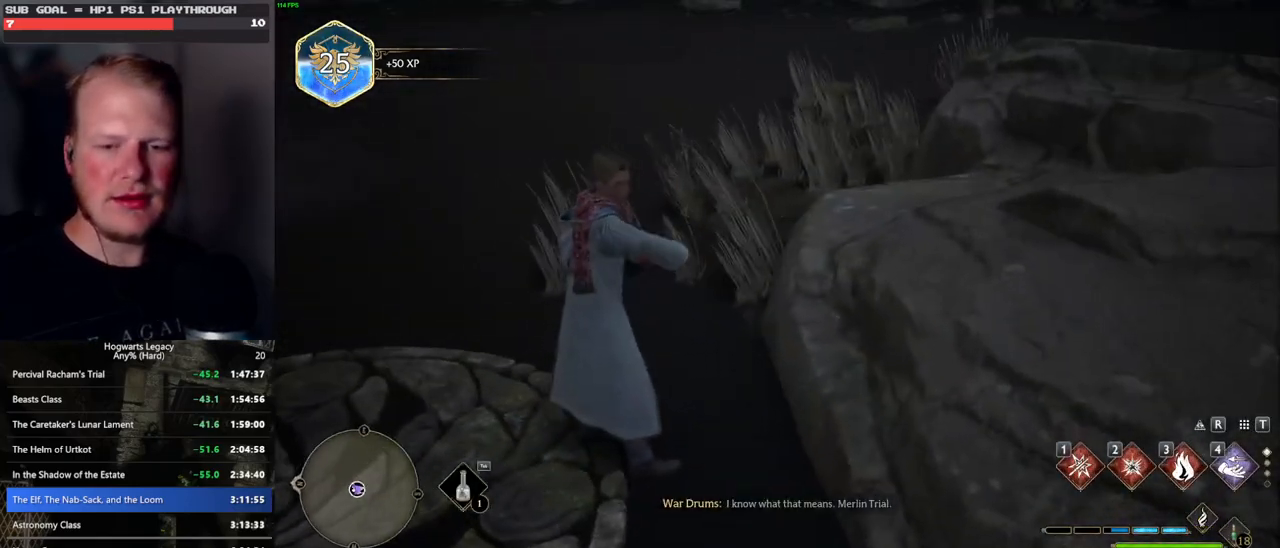
{"keys": [], "mouse": [], "events": [[167, "tab", "down"], [267, "alt_l", "up"], [317, "tab", "up"]]}
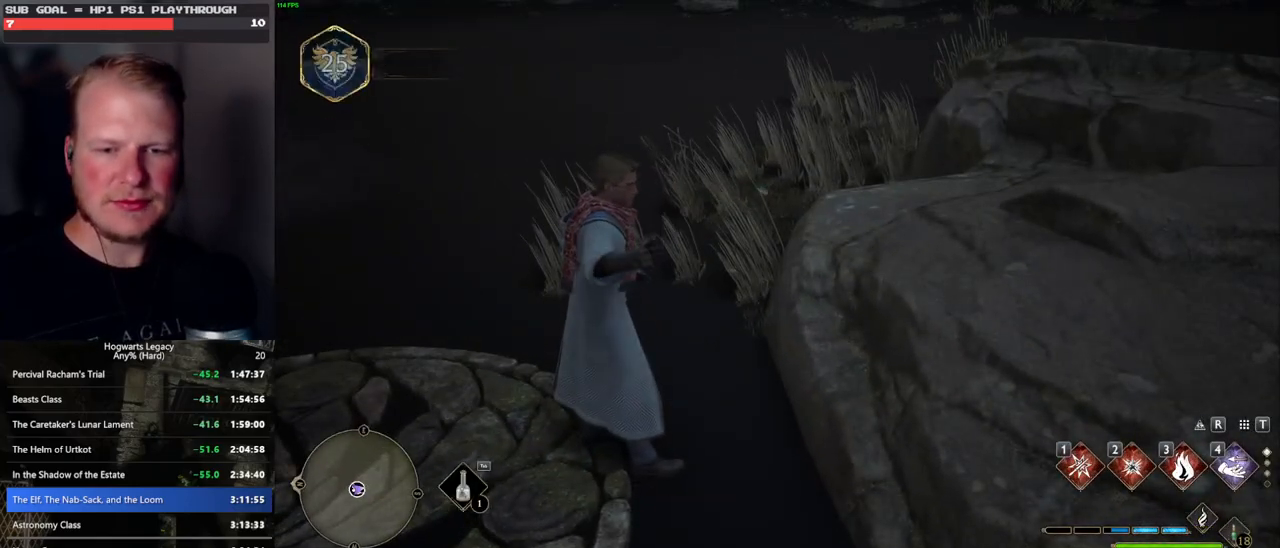
{"keys": [], "mouse": ["wheel"], "events": [[467, "mouse_wheel", "down"]]}
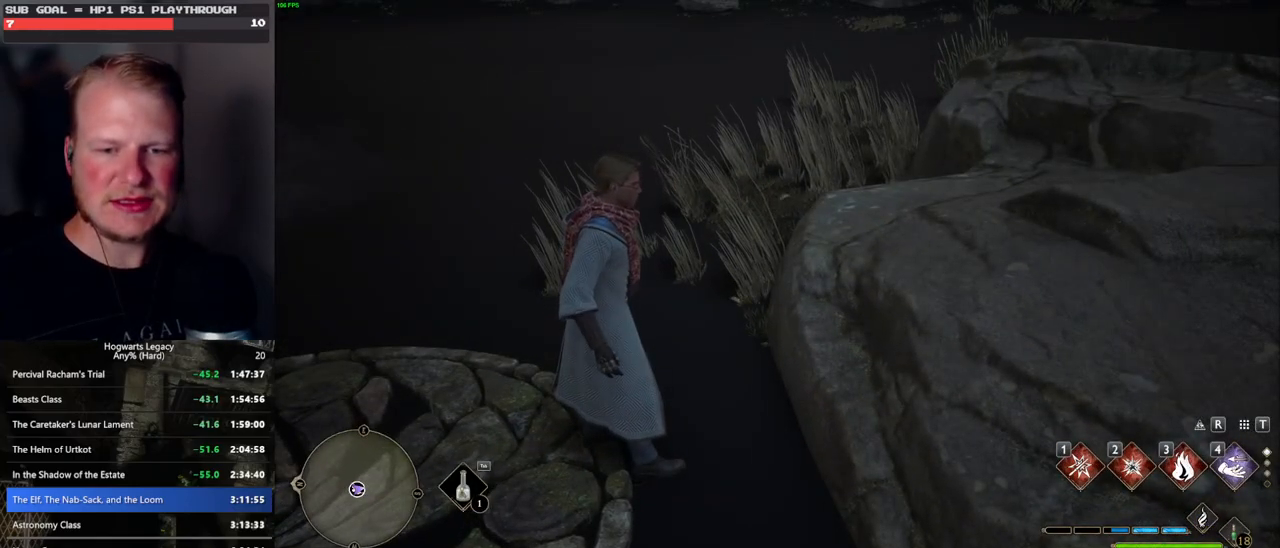
{"keys": [], "mouse": ["left"], "events": [[17, "mouse_wheel", "up"], [33, "mouse_wheel", "down"], [50, "mouse_wheel", "up"], [450, "mouse_left", "down"]]}
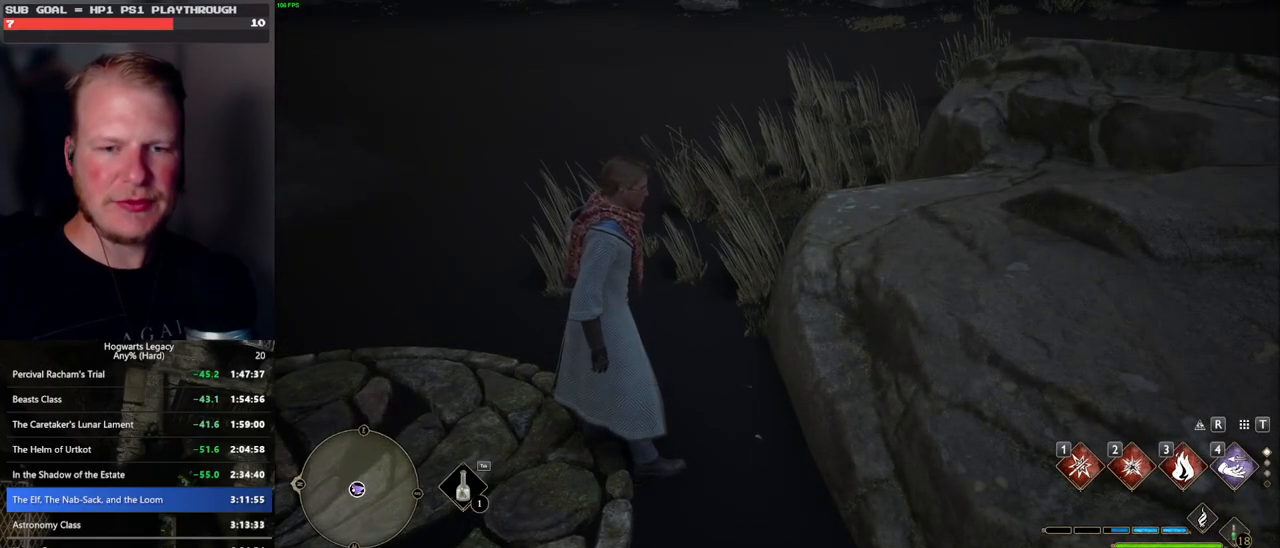
{"keys": [], "mouse": [], "events": [[100, "mouse_left", "up"]]}
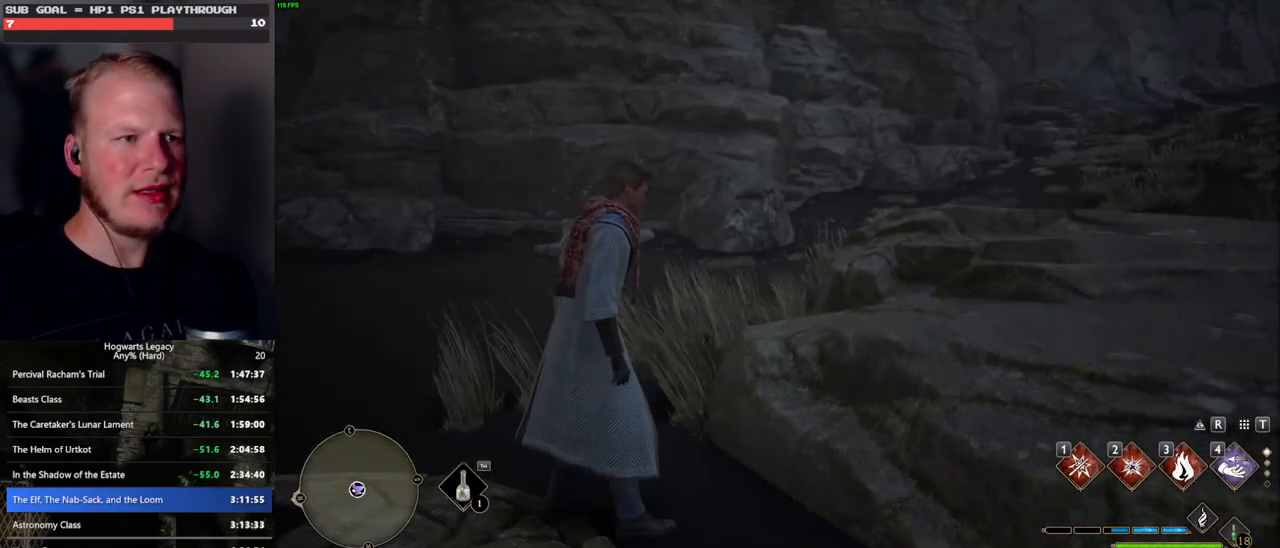
{"keys": [], "mouse": [], "events": []}
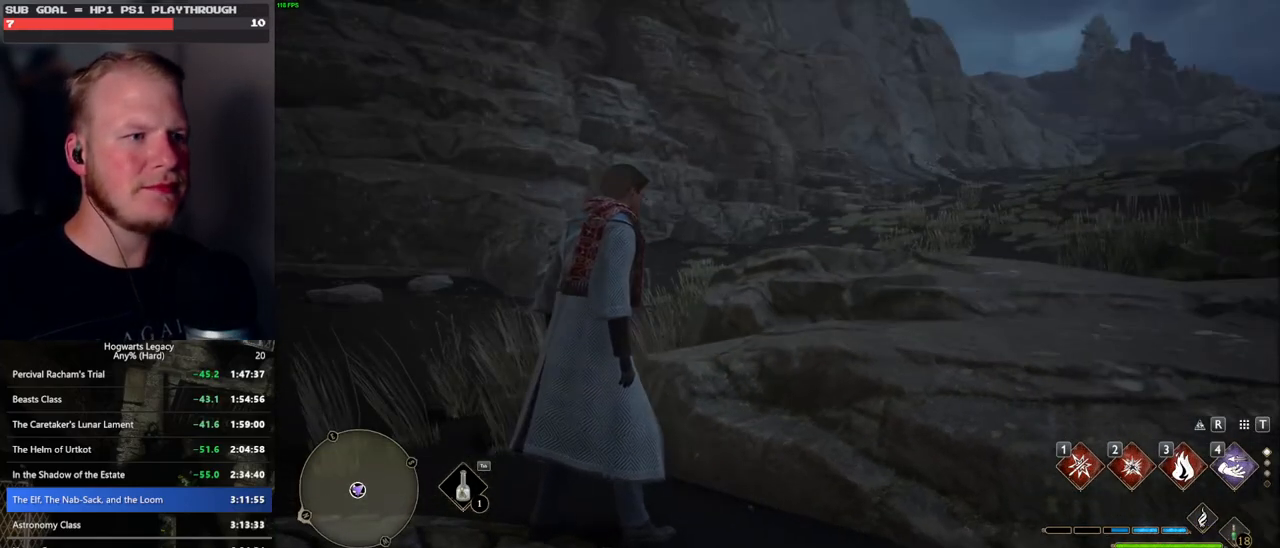
{"keys": ["a"], "mouse": [], "events": [[167, "a", "down"], [300, "w", "down"], [400, "space", "down"], [467, "w", "up"], [500, "space", "up"]]}
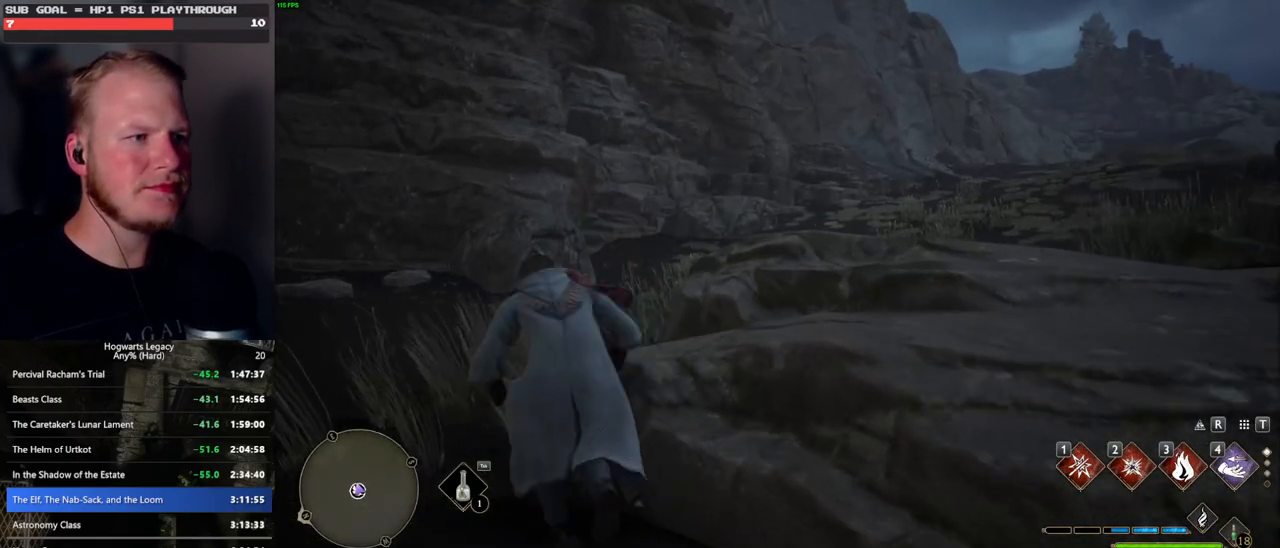
{"keys": ["w"], "mouse": [], "events": [[100, "w", "down"], [217, "a", "up"]]}
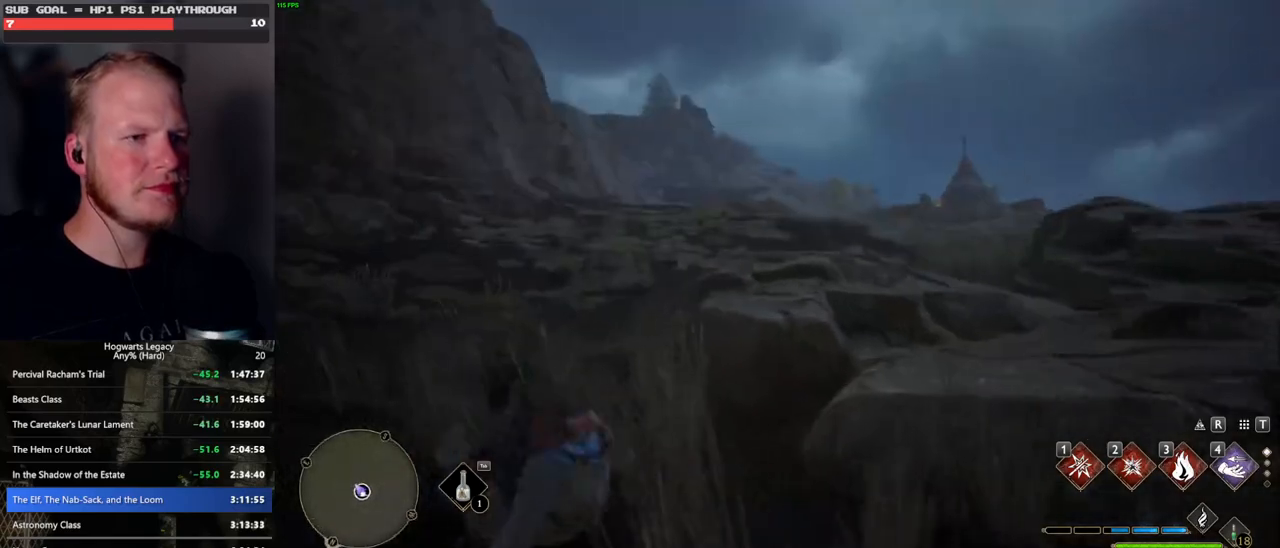
{"keys": ["2", "w"], "mouse": [], "events": [[383, "2", "down"]]}
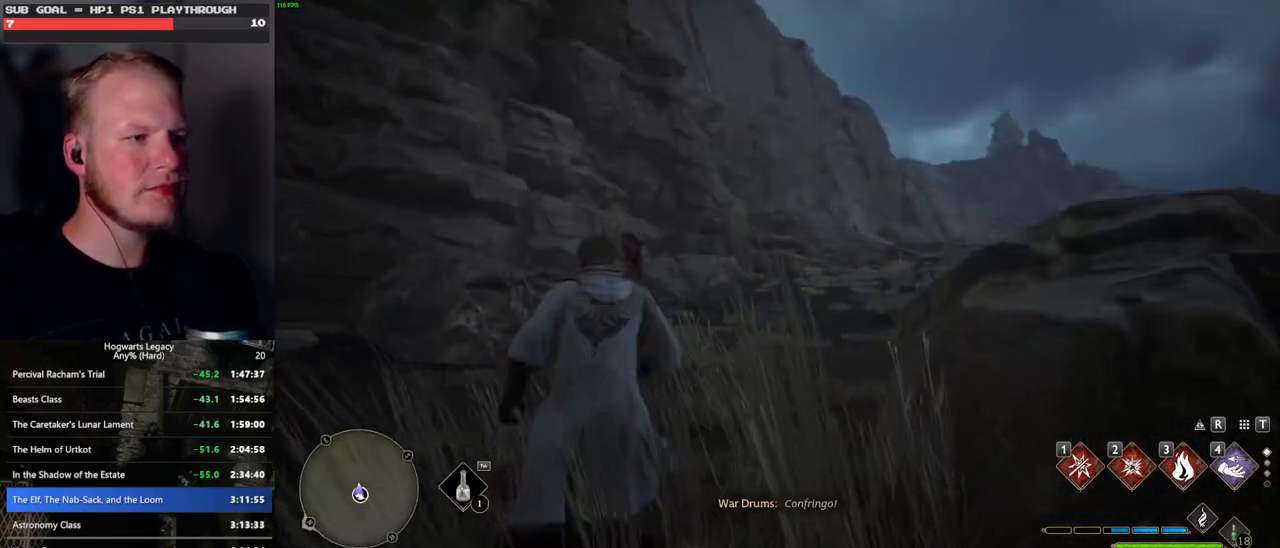
{"keys": ["shift_l", "space", "w"], "mouse": [], "events": [[50, "2", "up"], [400, "shift_l", "down"], [500, "space", "down"]]}
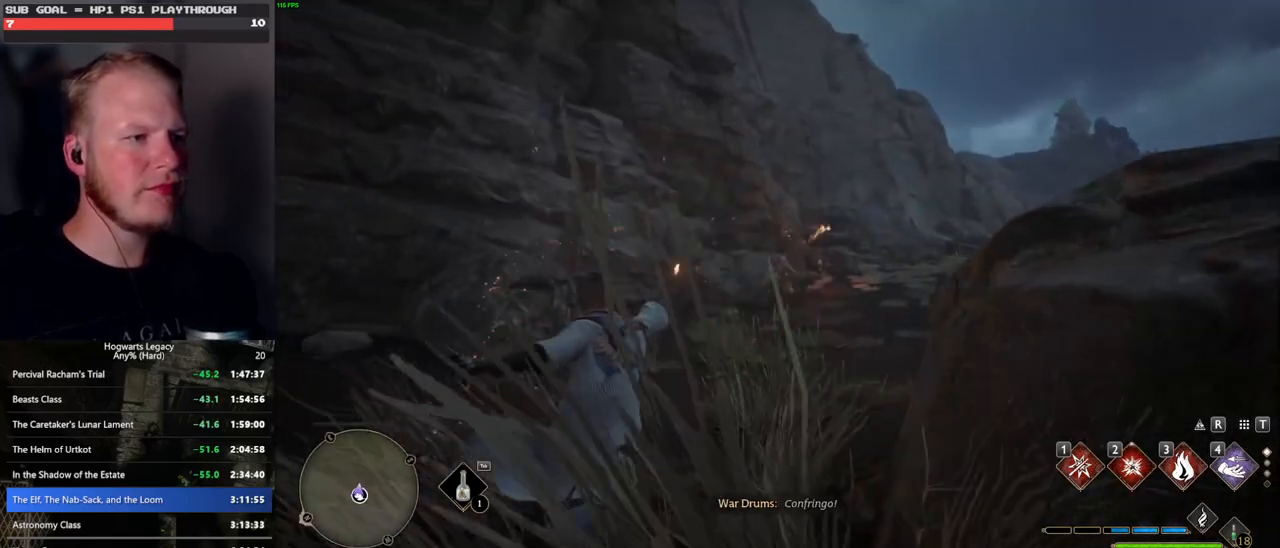
{"keys": ["w"], "mouse": [], "events": [[50, "shift_l", "up"], [250, "space", "up"]]}
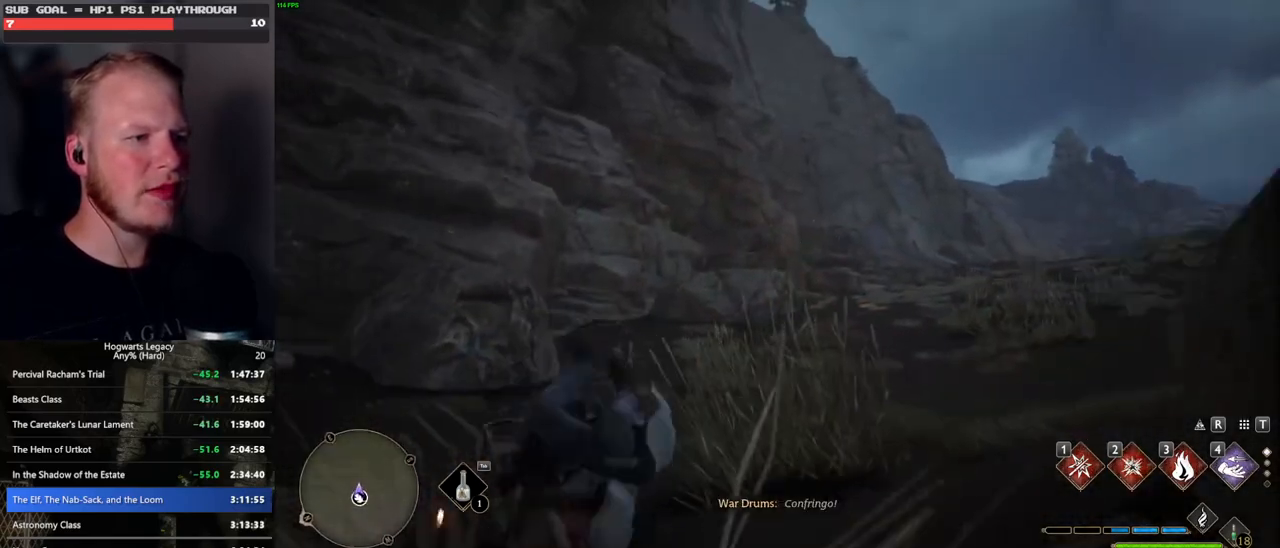
{"keys": ["w"], "mouse": [], "events": [[250, "2", "down"], [350, "2", "up"]]}
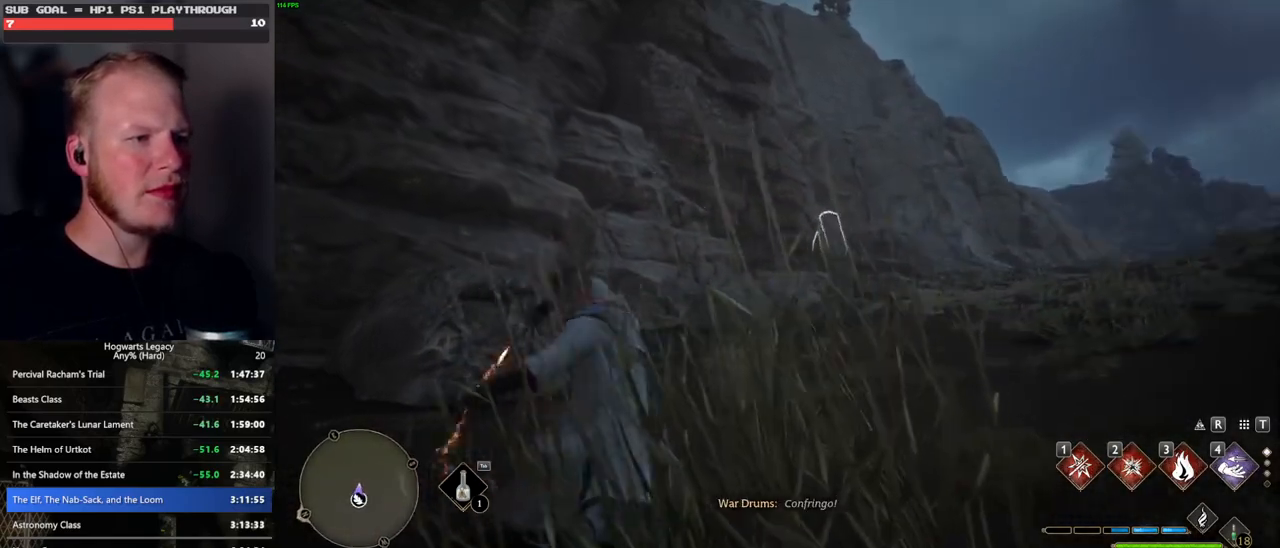
{"keys": ["2", "w"], "mouse": [], "events": [[433, "2", "down"]]}
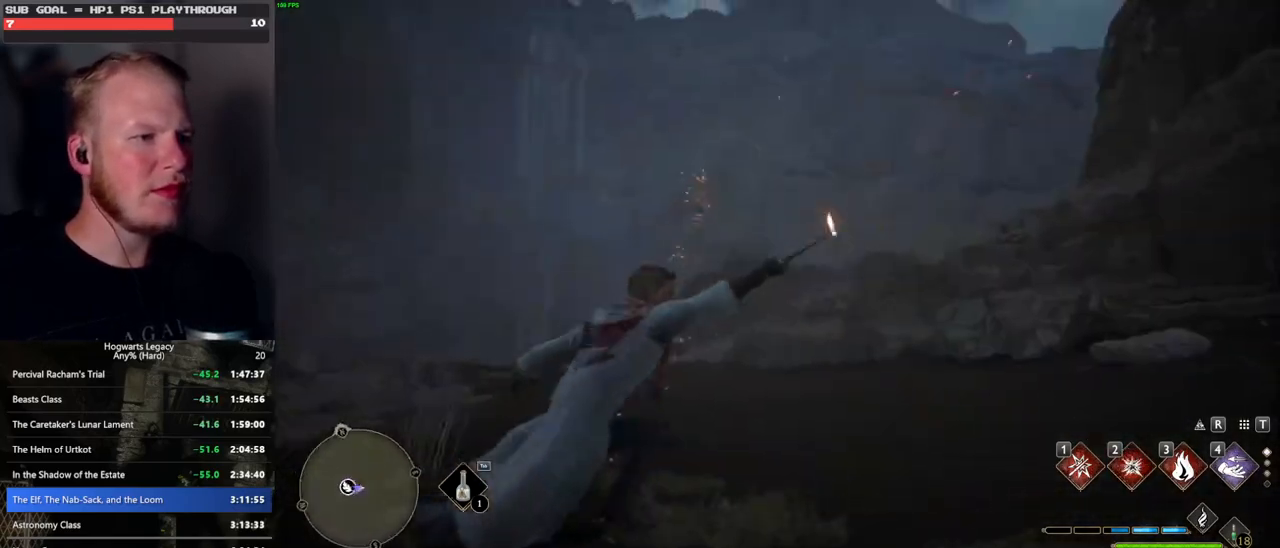
{"keys": ["space", "w"], "mouse": [], "events": [[67, "2", "up"], [467, "space", "down"]]}
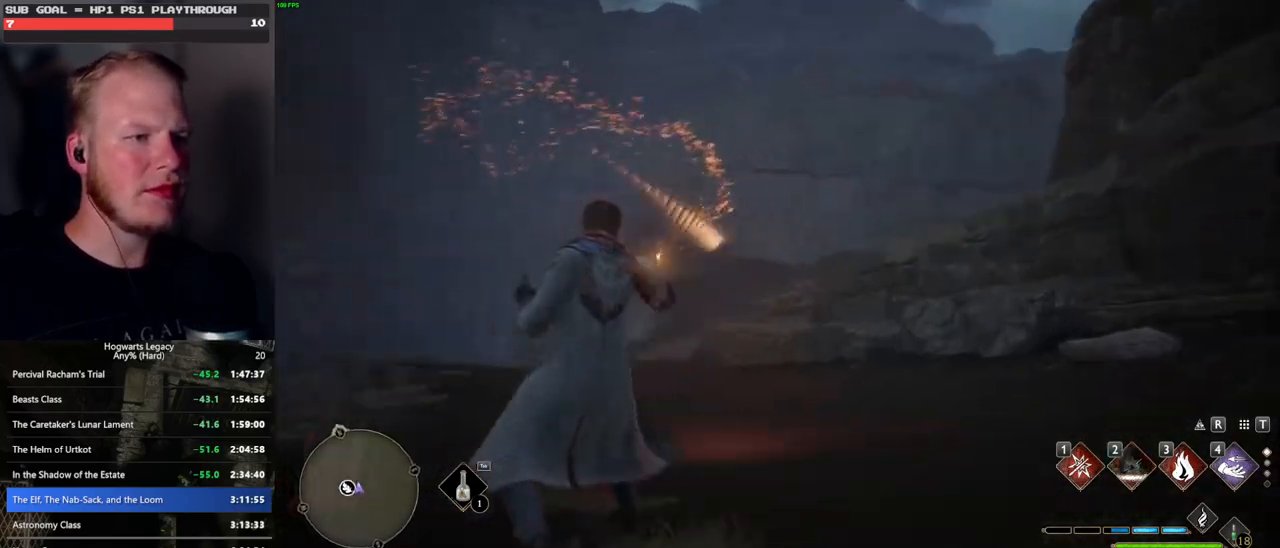
{"keys": ["space", "w"], "mouse": [], "events": []}
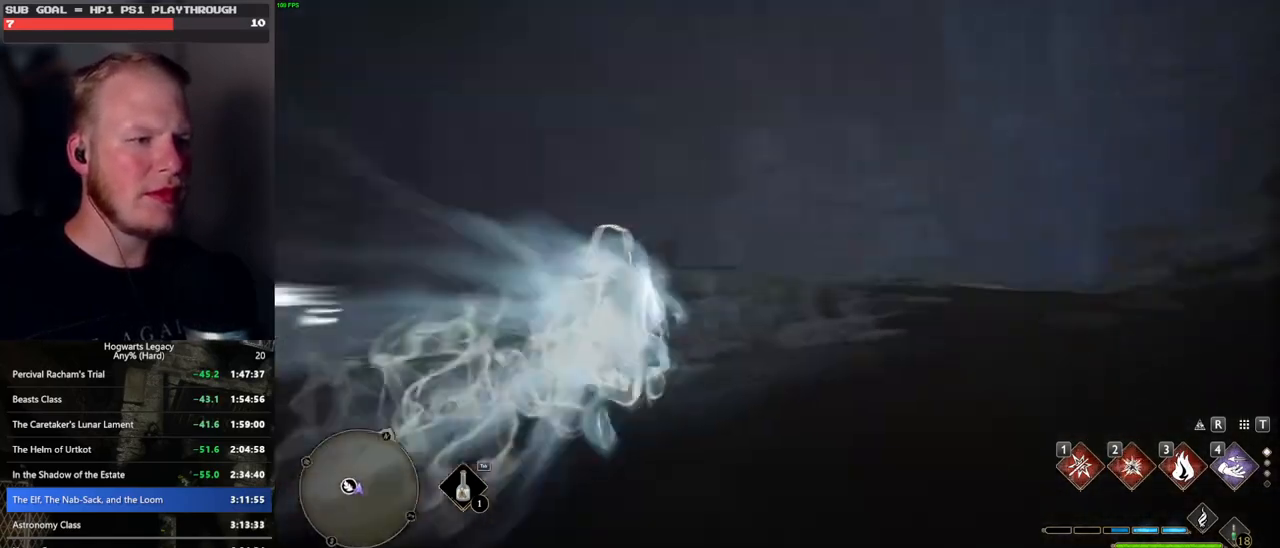
{"keys": ["w"], "mouse": [], "events": [[117, "space", "up"], [350, "2", "down"], [483, "2", "up"]]}
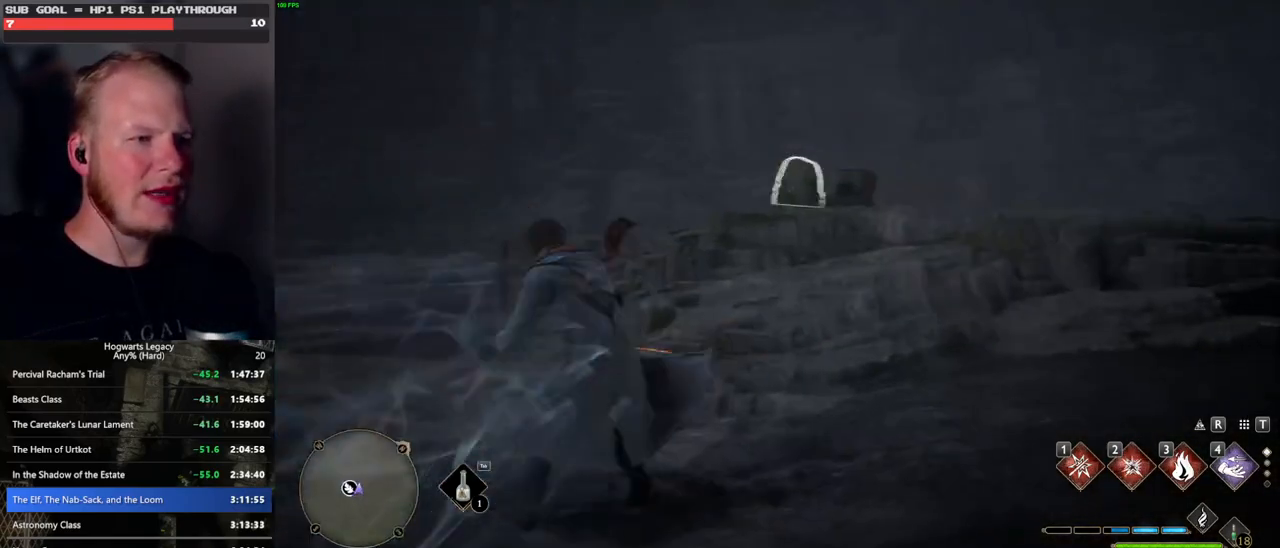
{"keys": ["w"], "mouse": [], "events": []}
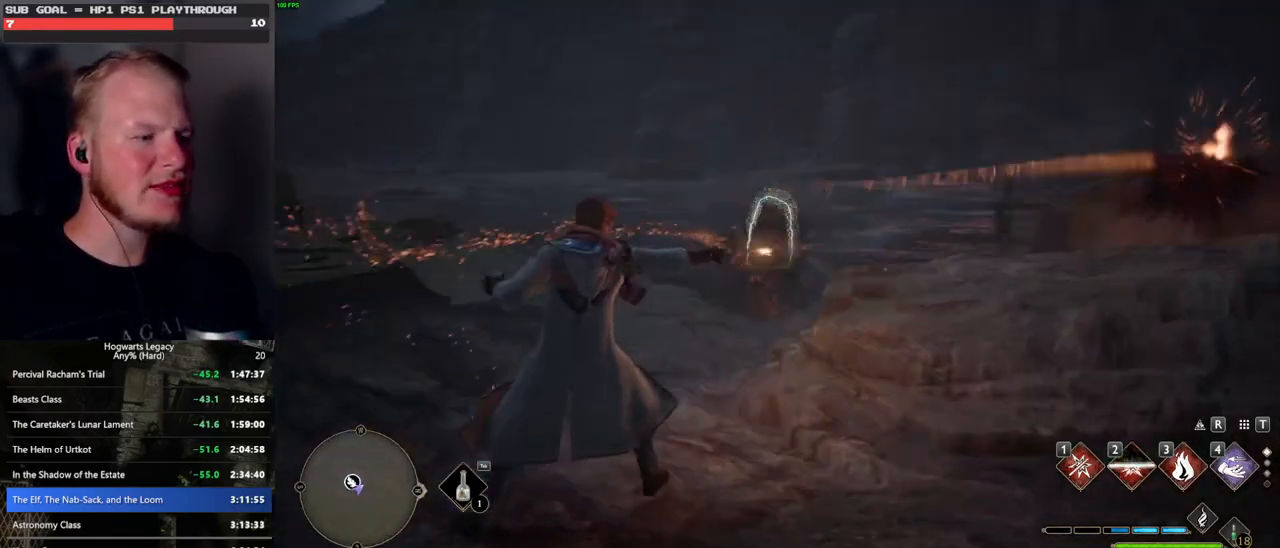
{"keys": ["w"], "mouse": [], "events": [[317, "2", "down"], [433, "2", "up"]]}
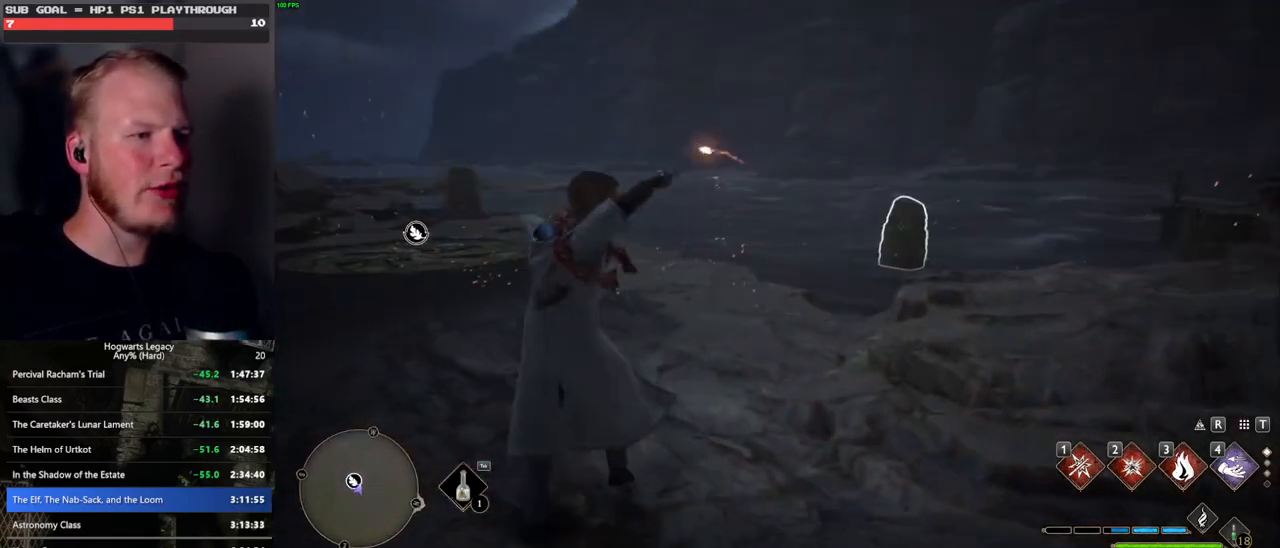
{"keys": ["2", "w"], "mouse": [], "events": [[500, "2", "down"]]}